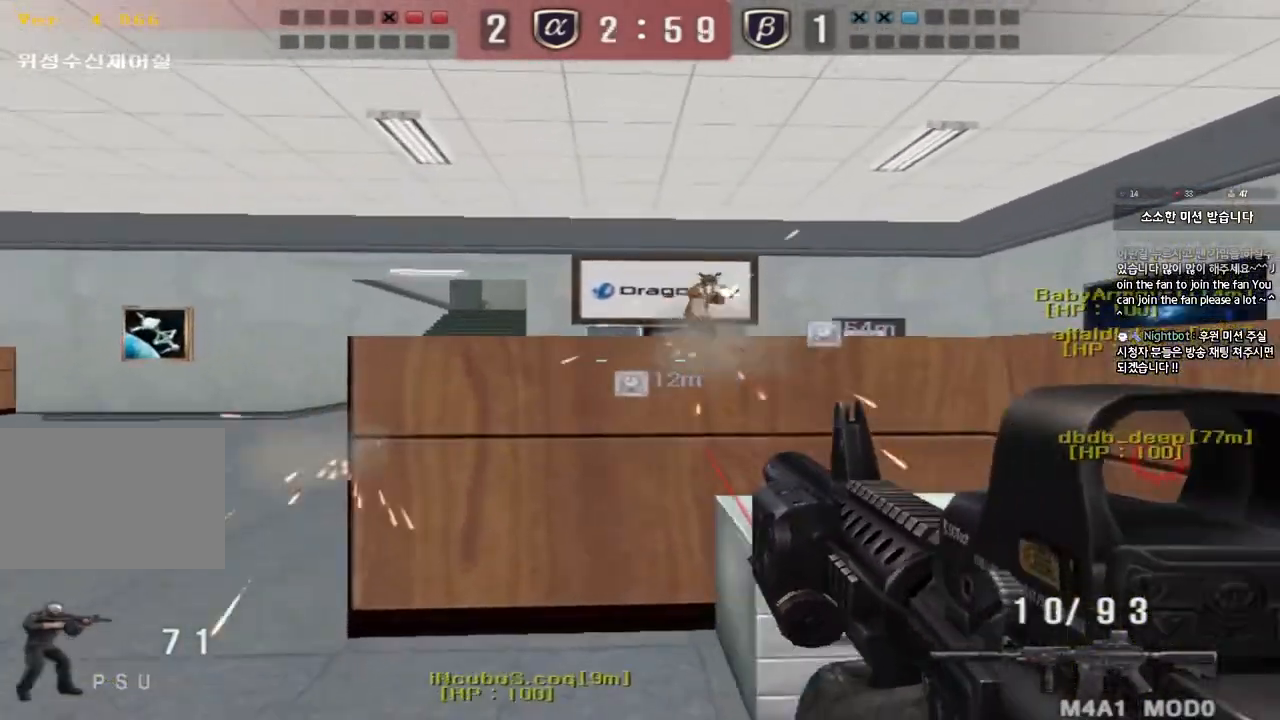
Gameplay with keyboard; each line is a JSON object with the keys held at the frame after it. "events" lists presses ("down") and releases ("up") of "a", "ctrl", "d", "e", "f", "q", "r", "s", "shift", "space", "tab" and "w" between this image and that frame as [ms after this image, input, new state], when the widget could be followed in between. No other keys are recorded. Mouse input is not recorded.
{"keys": [], "events": [[17, "d", "down"], [17, "space", "down"], [33, "a", "up"], [133, "w", "up"], [200, "s", "down"], [200, "space", "up"], [467, "s", "up"], [483, "d", "up"]]}
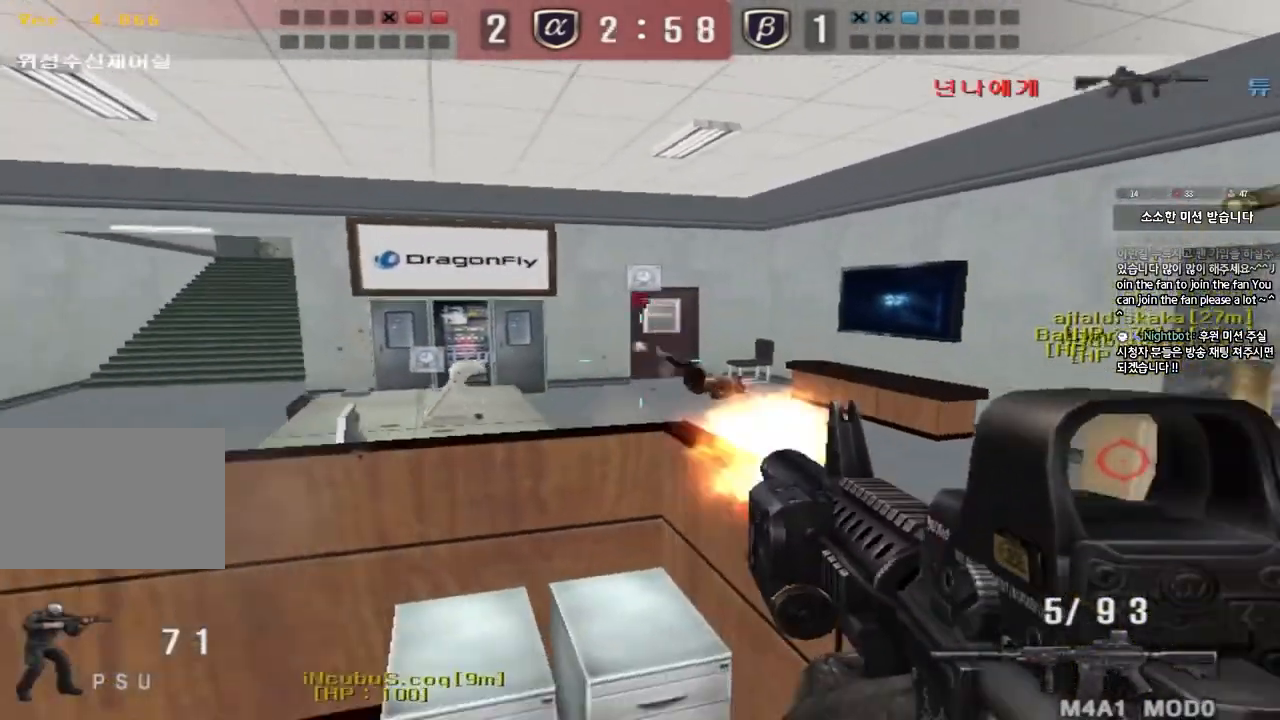
{"keys": ["a", "w"], "events": [[50, "a", "down"], [67, "w", "down"], [167, "r", "down"], [267, "r", "up"]]}
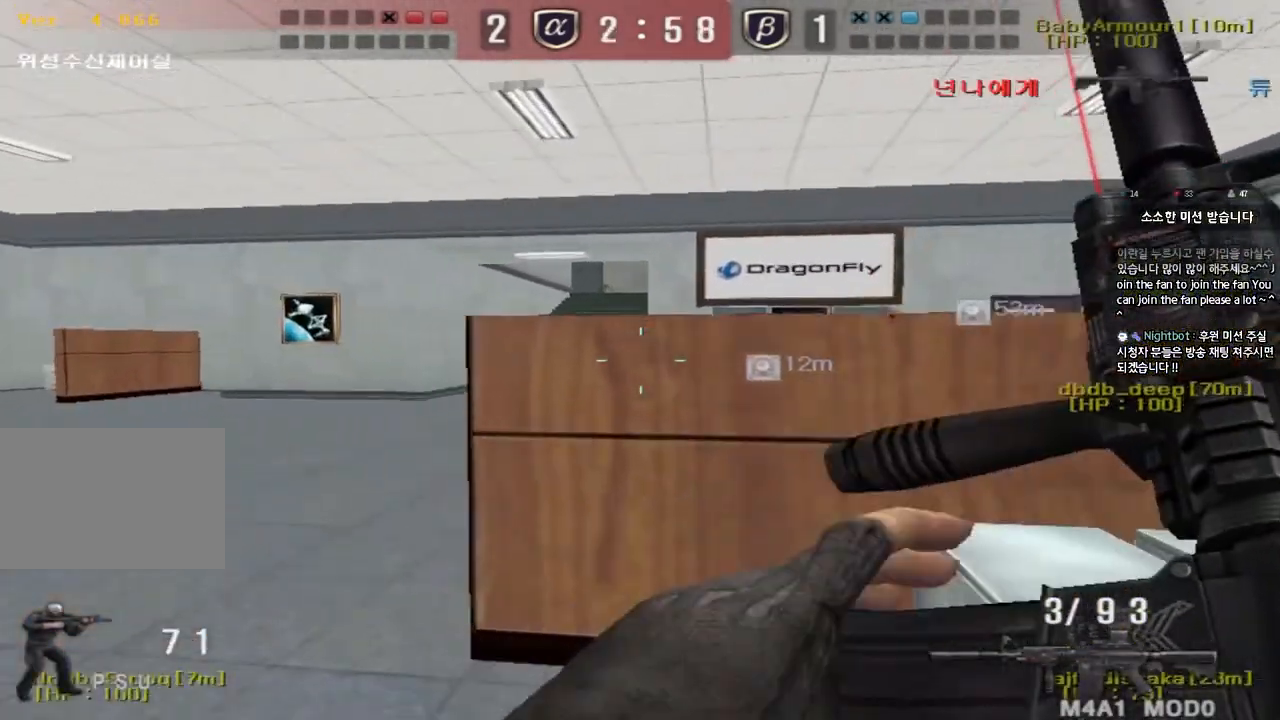
{"keys": ["d", "s"], "events": [[67, "w", "up"], [83, "a", "up"], [200, "d", "down"], [217, "s", "down"]]}
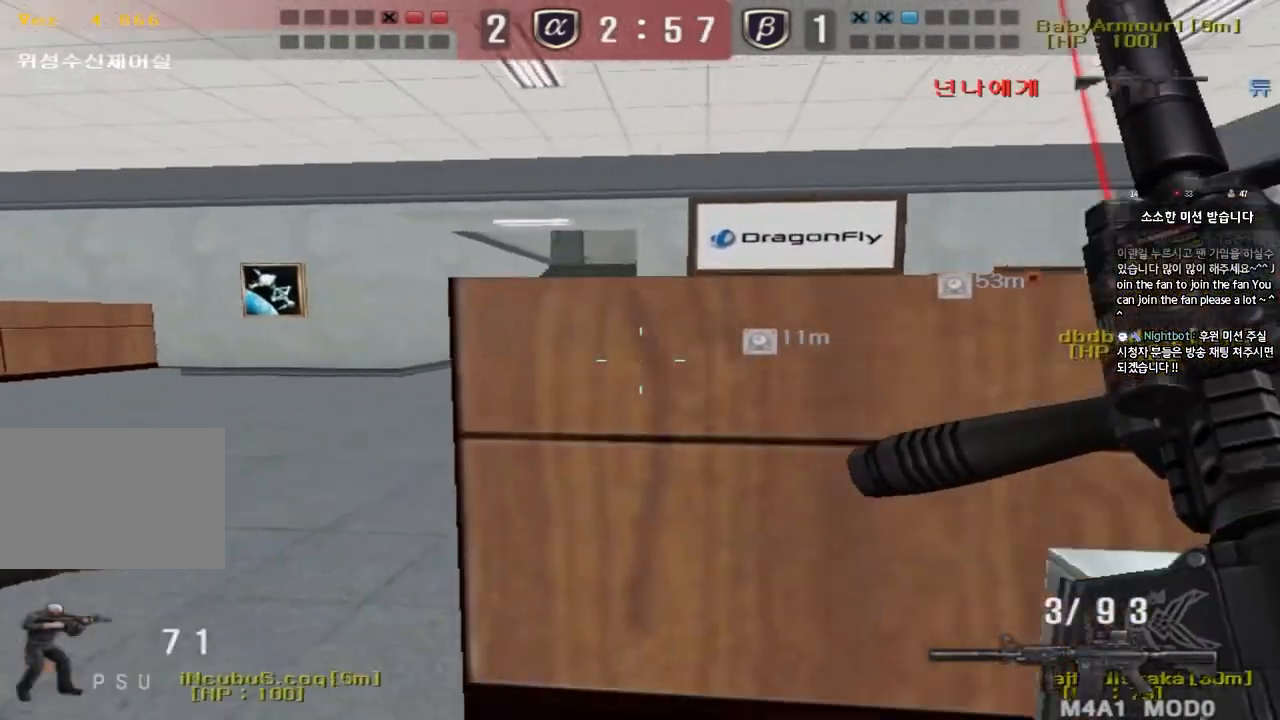
{"keys": ["d", "w"], "events": [[33, "d", "up"], [67, "a", "down"], [233, "s", "up"], [250, "a", "up"], [267, "shift", "down"], [317, "shift", "up"], [333, "d", "down"], [333, "w", "down"]]}
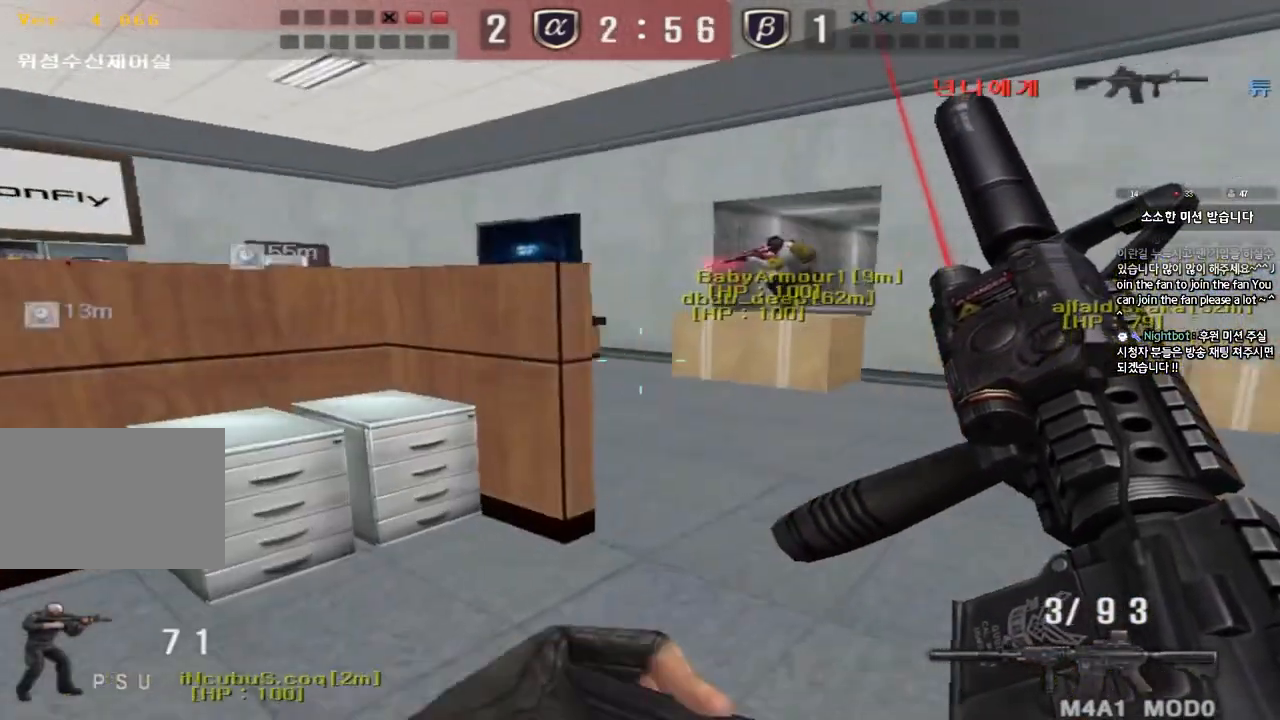
{"keys": ["a"], "events": [[17, "d", "up"], [33, "a", "down"], [150, "ctrl", "down"], [150, "w", "up"], [167, "a", "up"], [300, "ctrl", "up"], [483, "a", "down"], [483, "w", "down"], [500, "w", "up"]]}
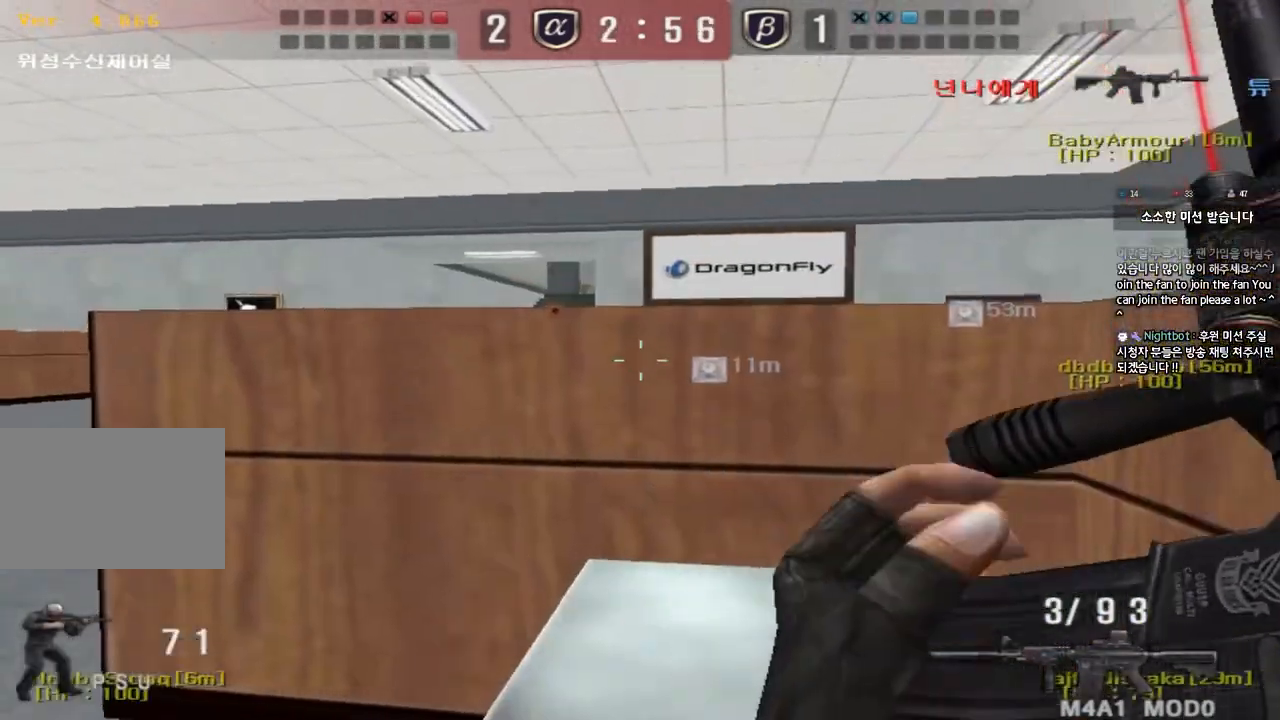
{"keys": ["a", "w"], "events": [[167, "a", "up"], [167, "shift", "down"], [200, "d", "down"], [250, "shift", "up"], [333, "ctrl", "down"], [333, "d", "up"], [433, "a", "down"], [450, "w", "down"], [467, "ctrl", "up"]]}
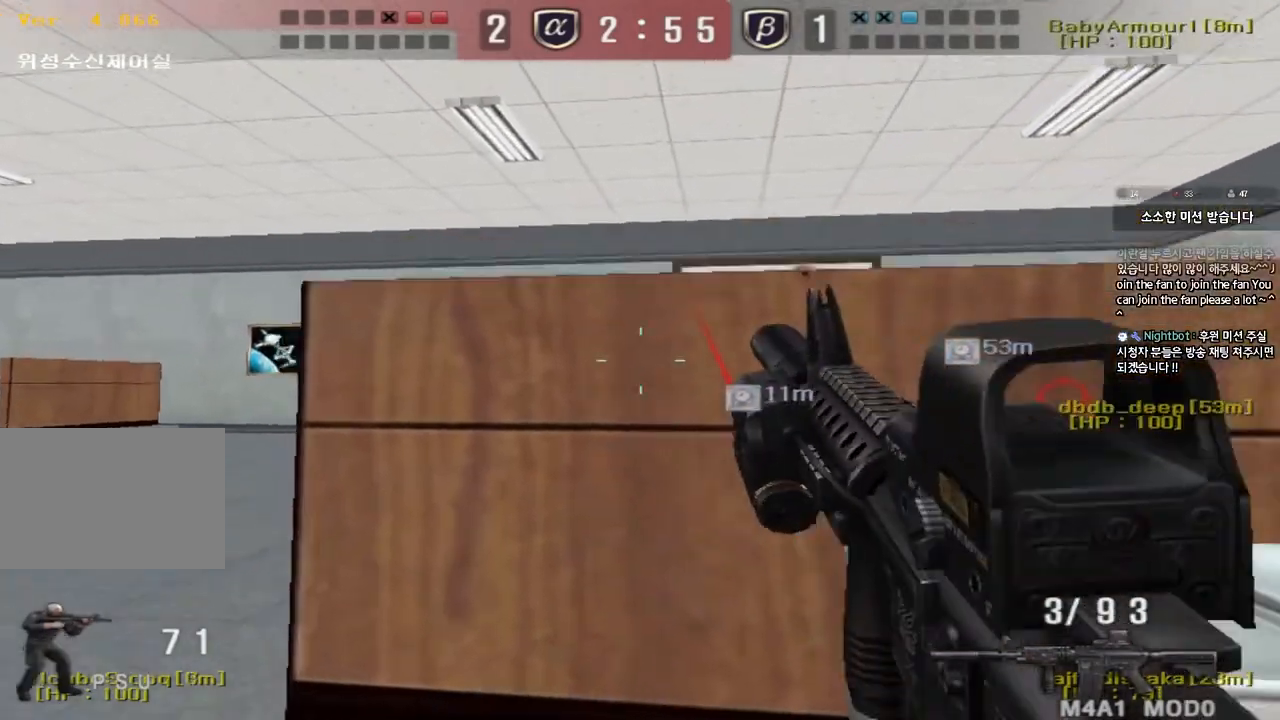
{"keys": ["a", "w"], "events": [[67, "w", "up"], [200, "a", "up"], [317, "a", "down"], [317, "w", "down"]]}
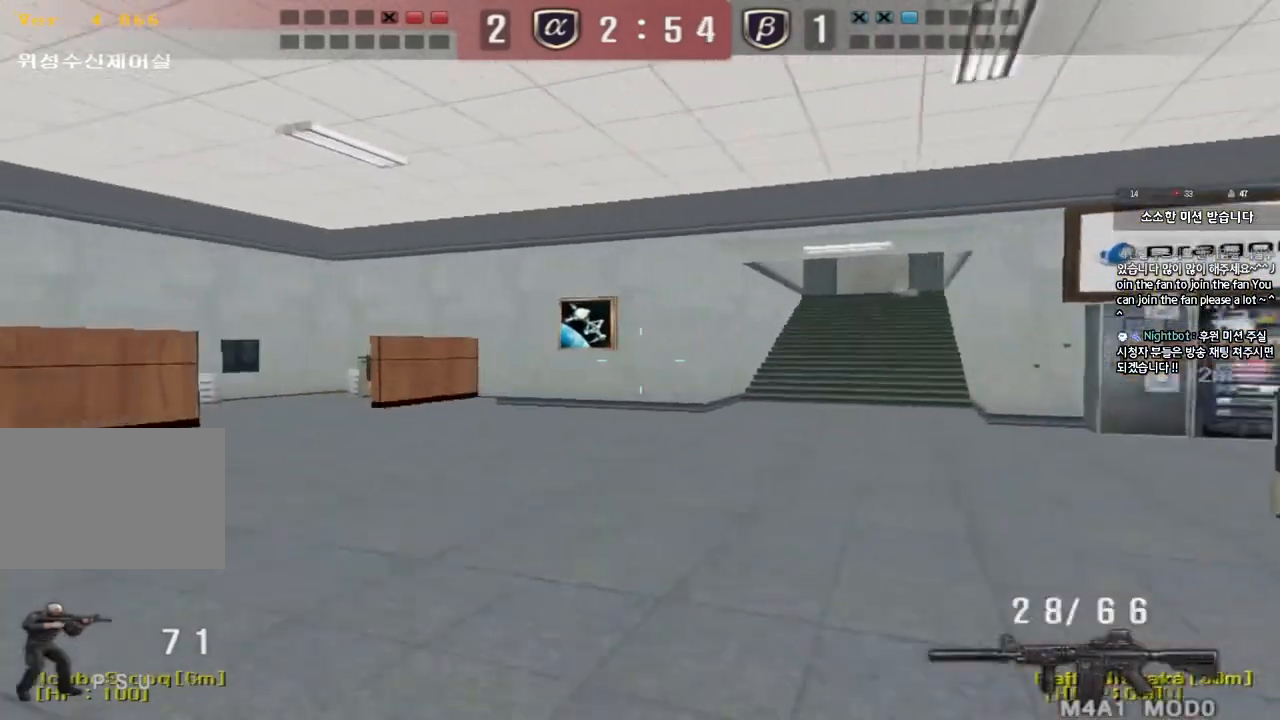
{"keys": ["a", "w"], "events": []}
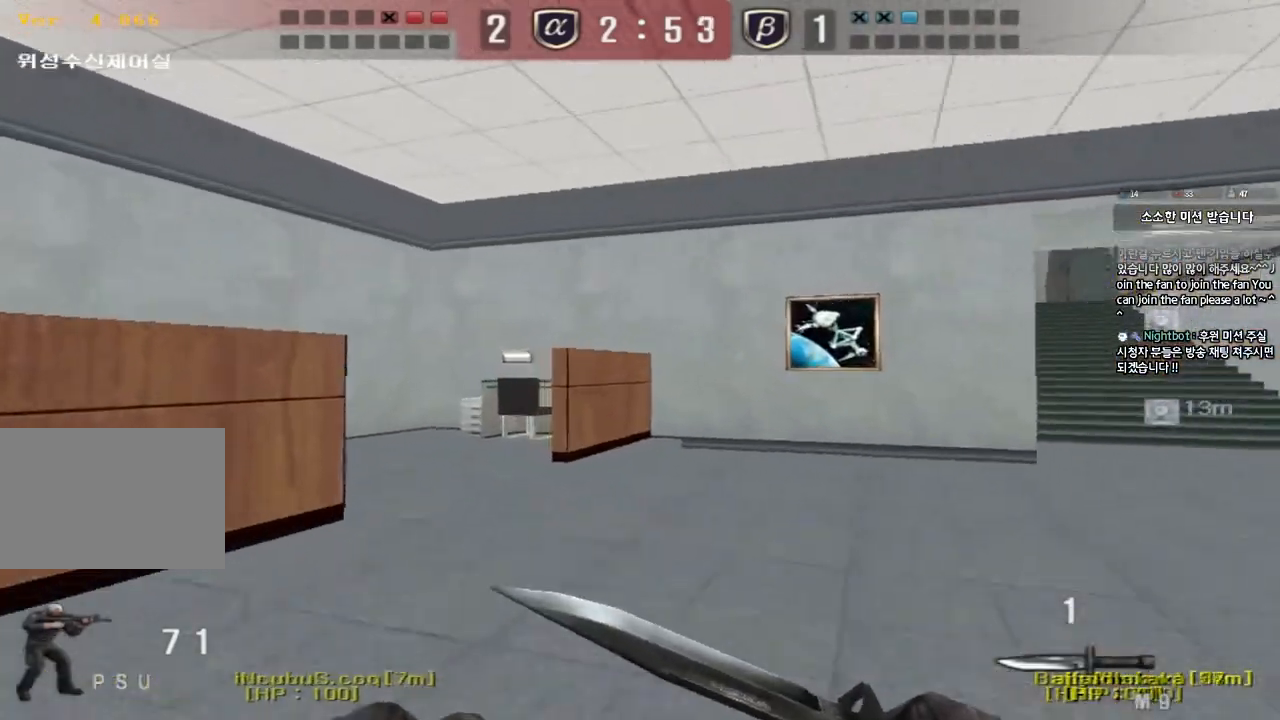
{"keys": ["d", "w"], "events": [[283, "a", "up"], [333, "d", "down"]]}
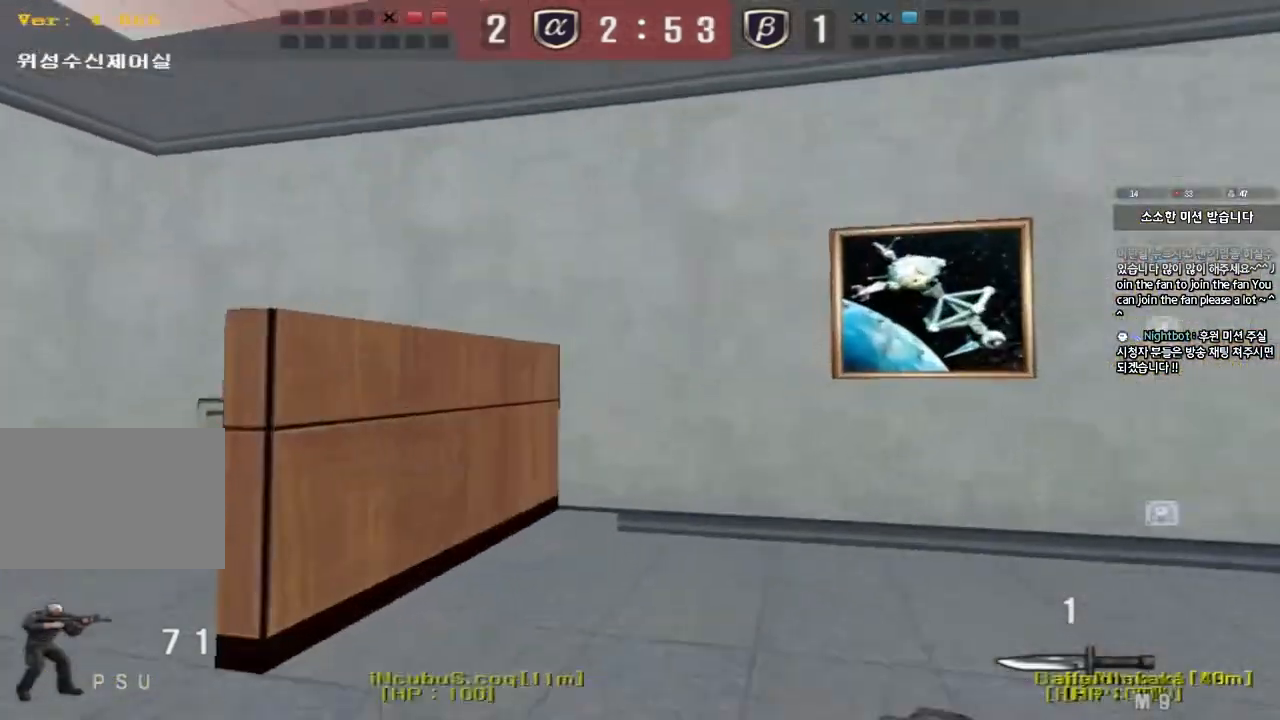
{"keys": ["ctrl"], "events": [[33, "d", "up"], [33, "w", "up"], [67, "ctrl", "down"], [100, "d", "down"], [100, "tab", "down"], [100, "w", "down"], [133, "ctrl", "up"], [250, "ctrl", "down"], [250, "d", "up"], [267, "w", "up"], [300, "ctrl", "up"], [300, "d", "down"], [300, "tab", "up"], [300, "w", "down"], [467, "ctrl", "down"], [483, "d", "up"], [500, "w", "up"]]}
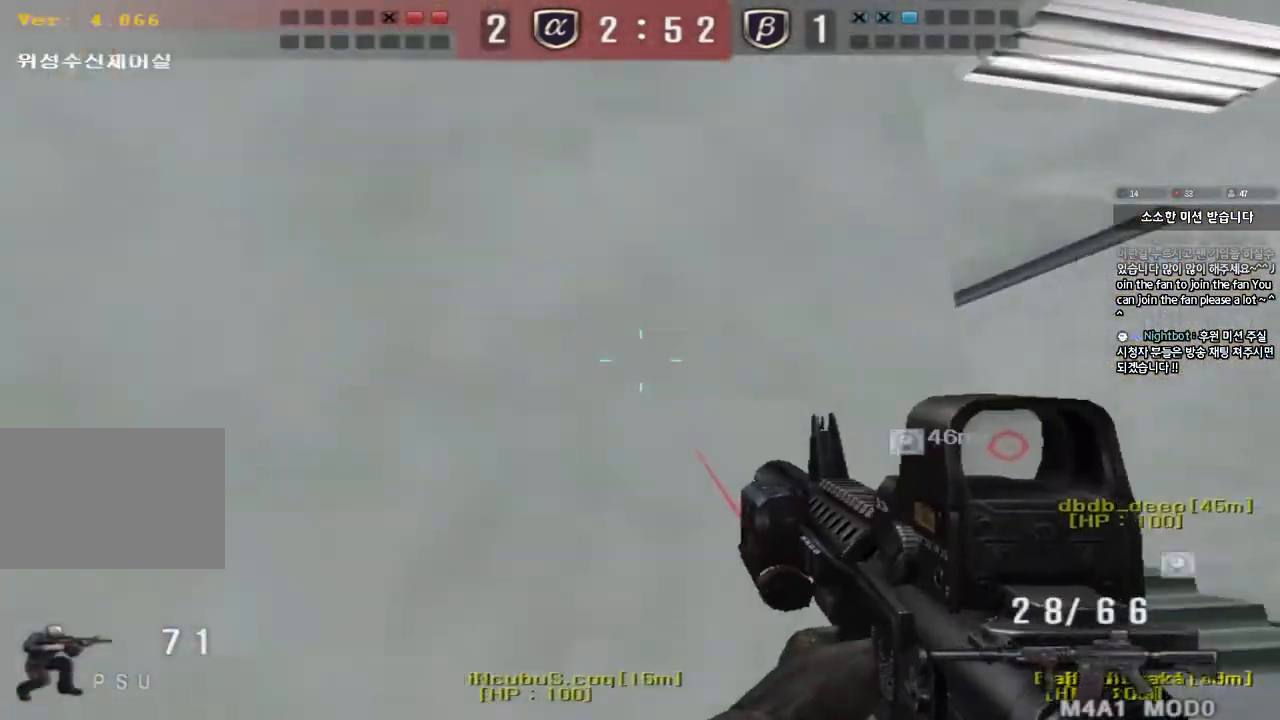
{"keys": ["a", "w"], "events": [[33, "ctrl", "up"], [50, "d", "down"], [50, "w", "down"], [217, "ctrl", "down"], [217, "d", "up"], [233, "w", "up"], [267, "ctrl", "up"], [267, "w", "down"], [283, "d", "down"], [433, "ctrl", "down"], [433, "d", "up"], [433, "w", "up"], [500, "a", "down"], [500, "ctrl", "up"], [500, "w", "down"]]}
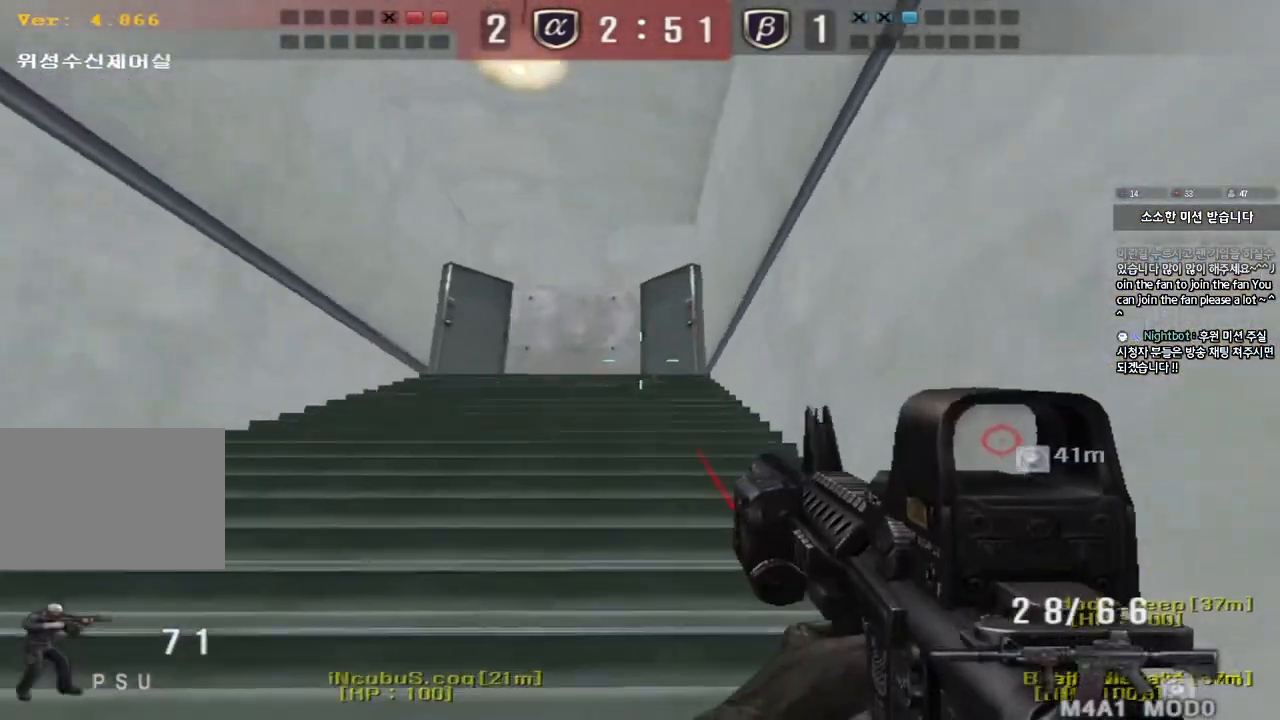
{"keys": ["a", "w"], "events": [[167, "ctrl", "down"], [167, "w", "up"], [200, "a", "up"], [233, "ctrl", "up"], [233, "d", "down"], [233, "w", "down"], [367, "ctrl", "down"], [383, "d", "up"], [383, "w", "up"], [433, "a", "down"], [433, "ctrl", "up"], [433, "w", "down"]]}
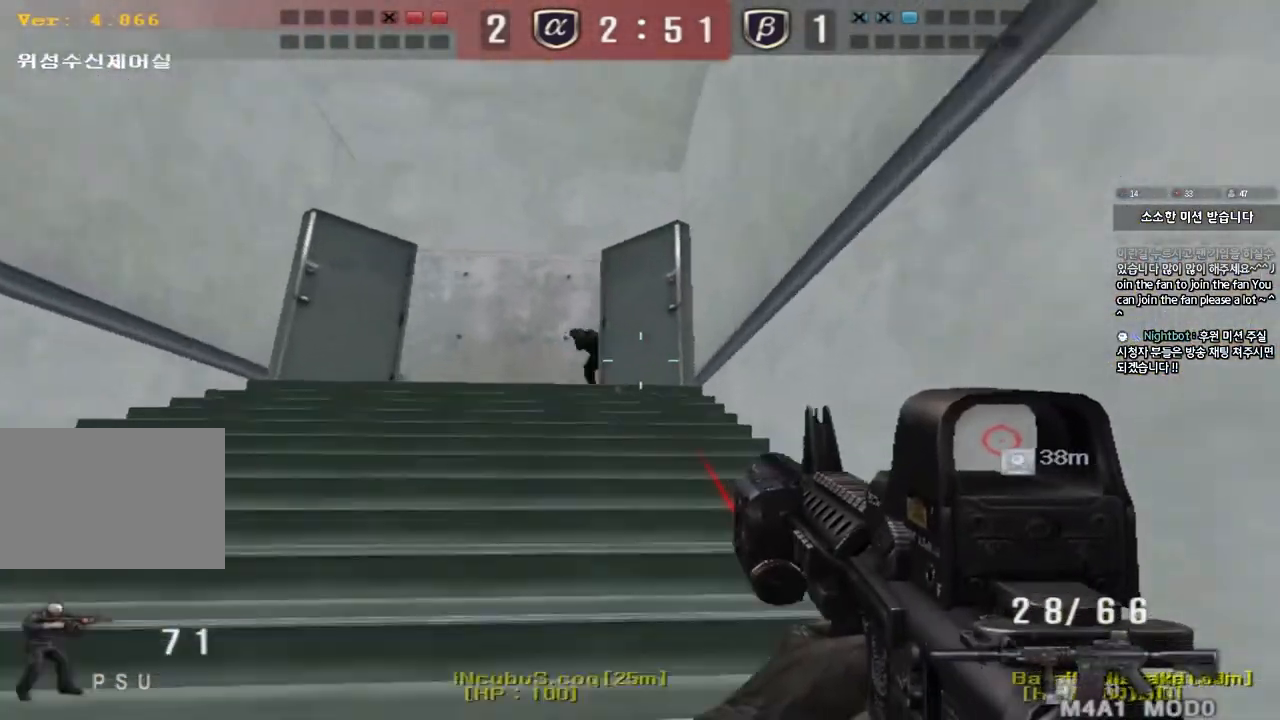
{"keys": ["ctrl"], "events": [[183, "ctrl", "down"], [183, "w", "up"], [200, "a", "up"], [233, "ctrl", "up"], [267, "w", "down"], [283, "a", "down"], [483, "ctrl", "down"], [483, "w", "up"], [500, "a", "up"]]}
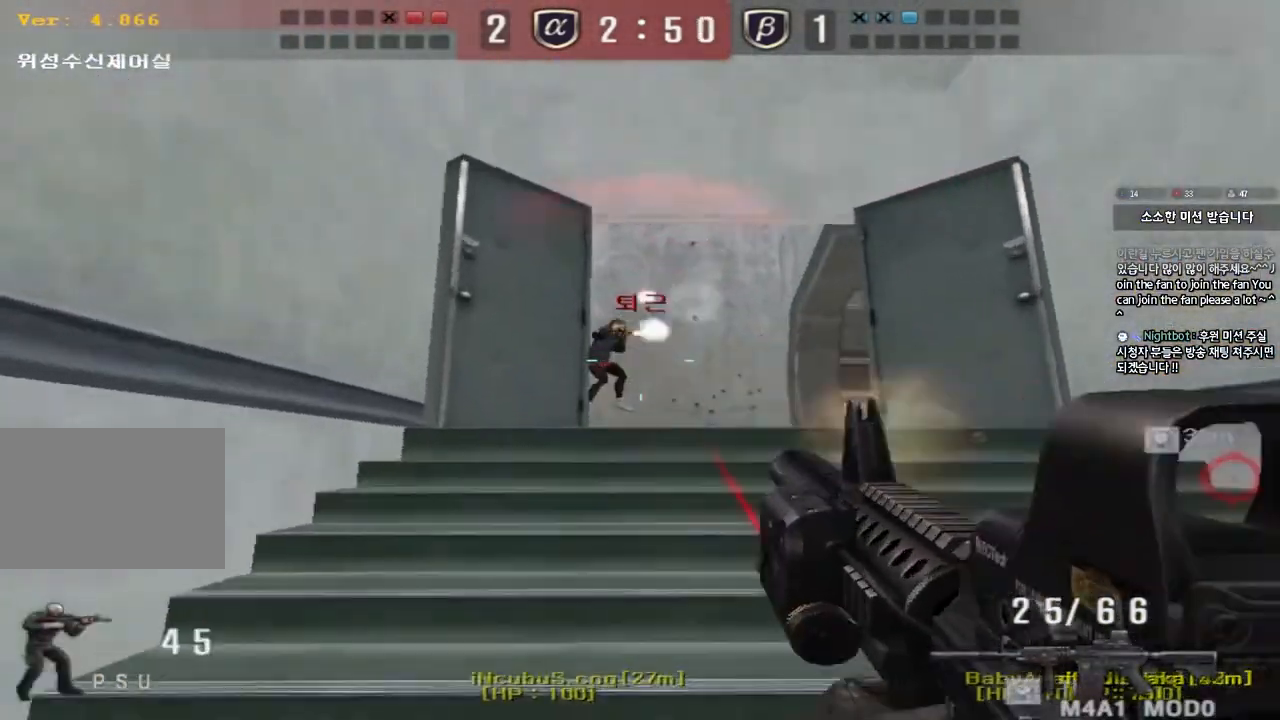
{"keys": ["ctrl", "d", "s"], "events": [[50, "ctrl", "up"], [50, "d", "down"], [67, "w", "down"], [183, "ctrl", "down"], [183, "d", "up"], [200, "space", "down"], [200, "w", "up"], [267, "d", "down"], [267, "s", "down"], [300, "ctrl", "up"], [300, "space", "up"], [400, "ctrl", "down"]]}
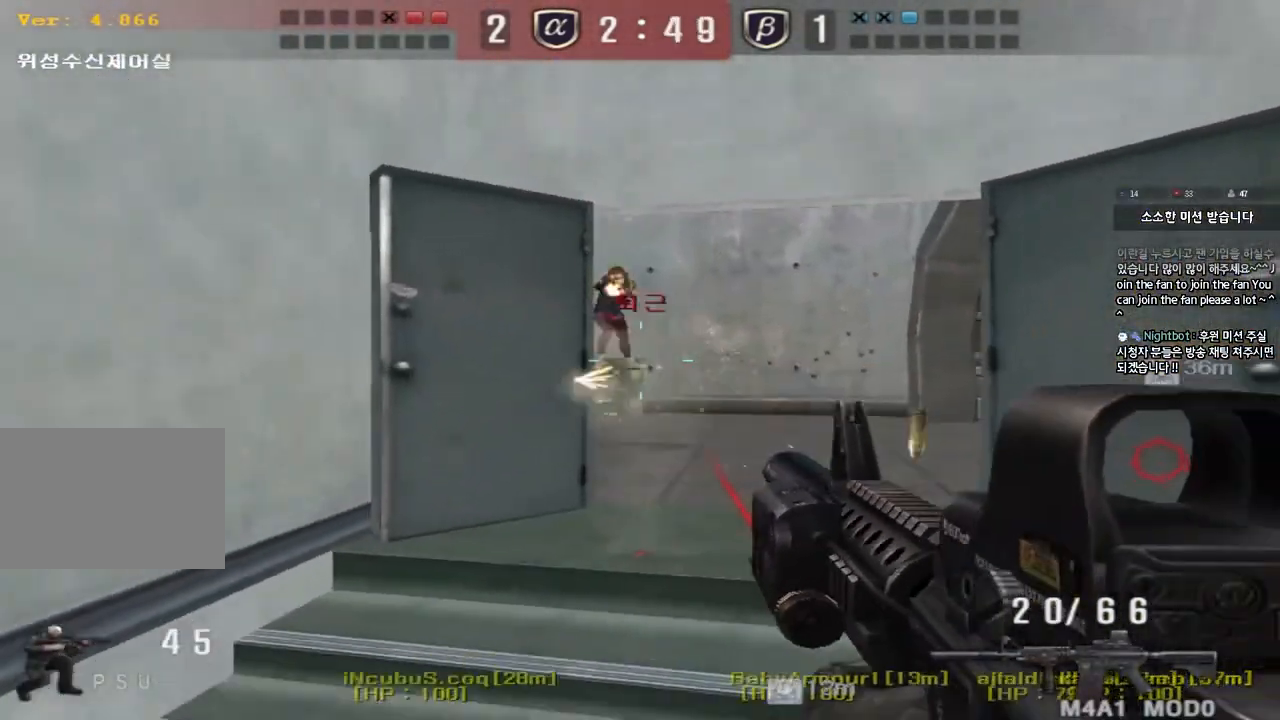
{"keys": ["ctrl"], "events": [[33, "ctrl", "up"], [117, "ctrl", "down"], [117, "s", "up"], [183, "w", "down"], [217, "ctrl", "up"], [450, "ctrl", "down"], [467, "d", "up"], [483, "w", "up"]]}
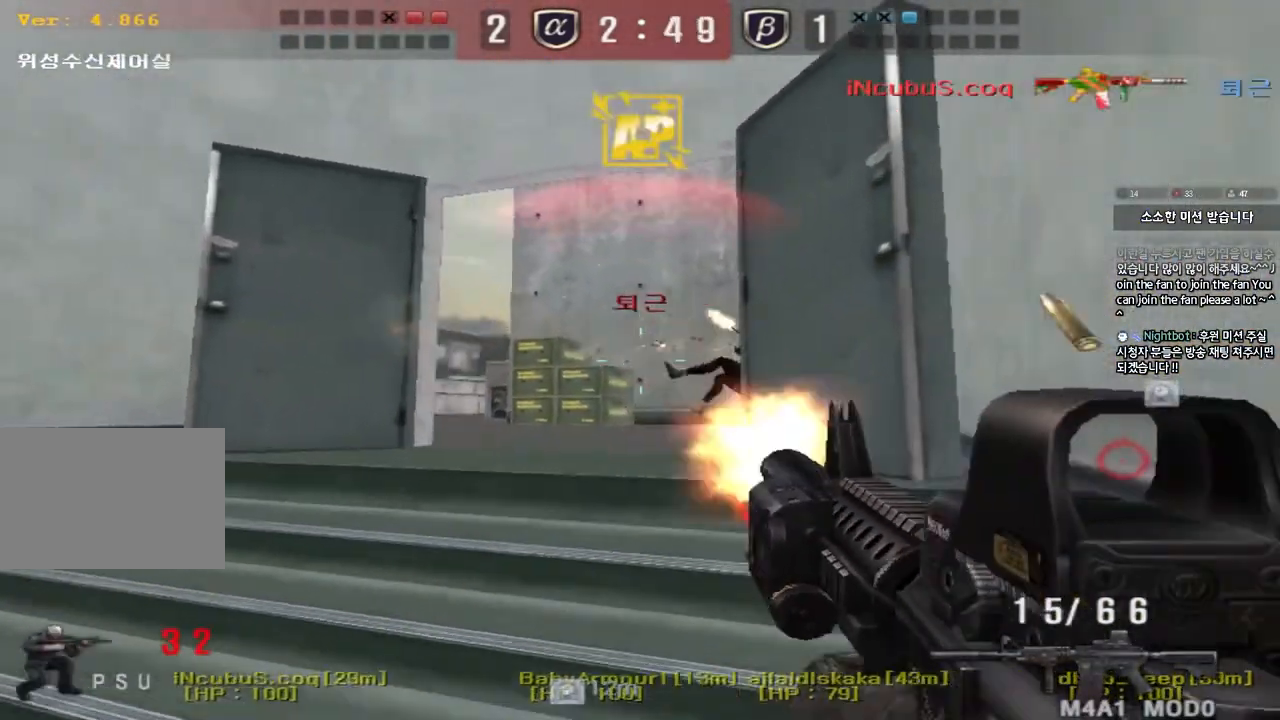
{"keys": ["a", "w"], "events": [[17, "space", "down"], [50, "a", "down"], [83, "w", "down"], [100, "ctrl", "up"], [117, "space", "up"], [217, "ctrl", "down"], [367, "ctrl", "up"]]}
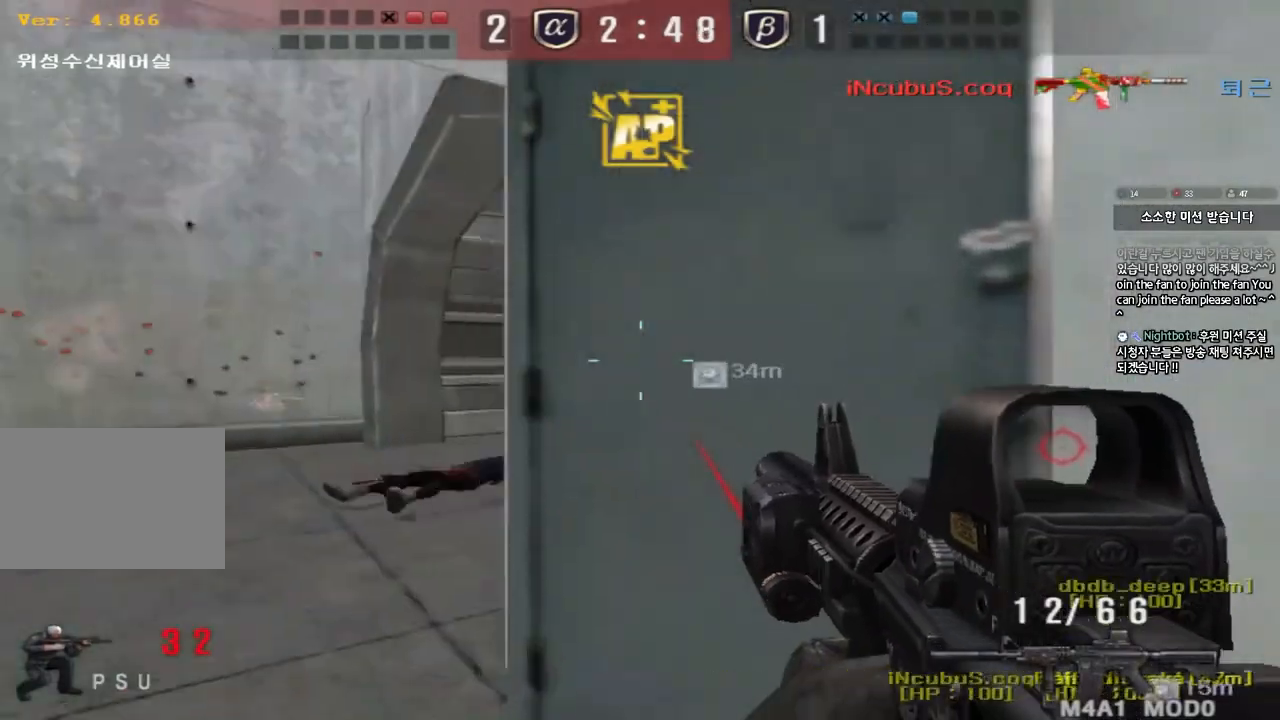
{"keys": ["shift"], "events": [[267, "shift", "down"], [267, "w", "up"], [283, "a", "up"], [317, "space", "down"], [417, "space", "up"]]}
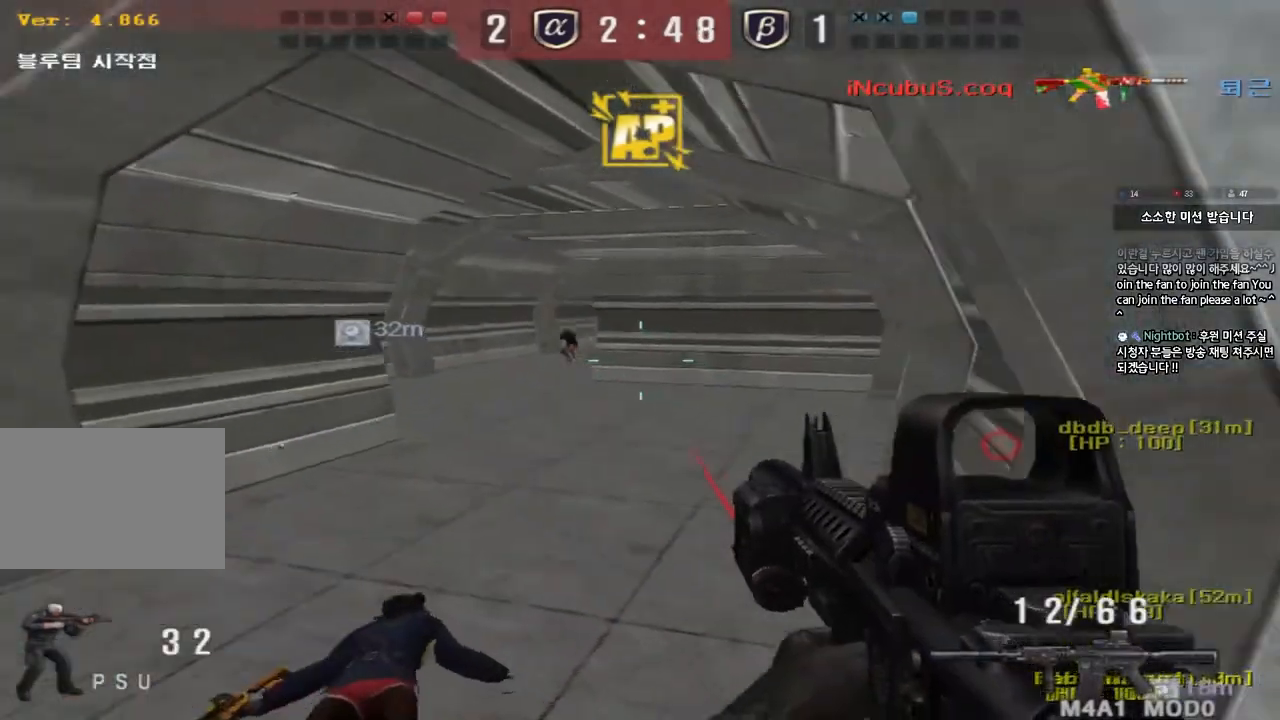
{"keys": ["a", "w"], "events": [[217, "shift", "up"], [433, "a", "down"], [450, "w", "down"]]}
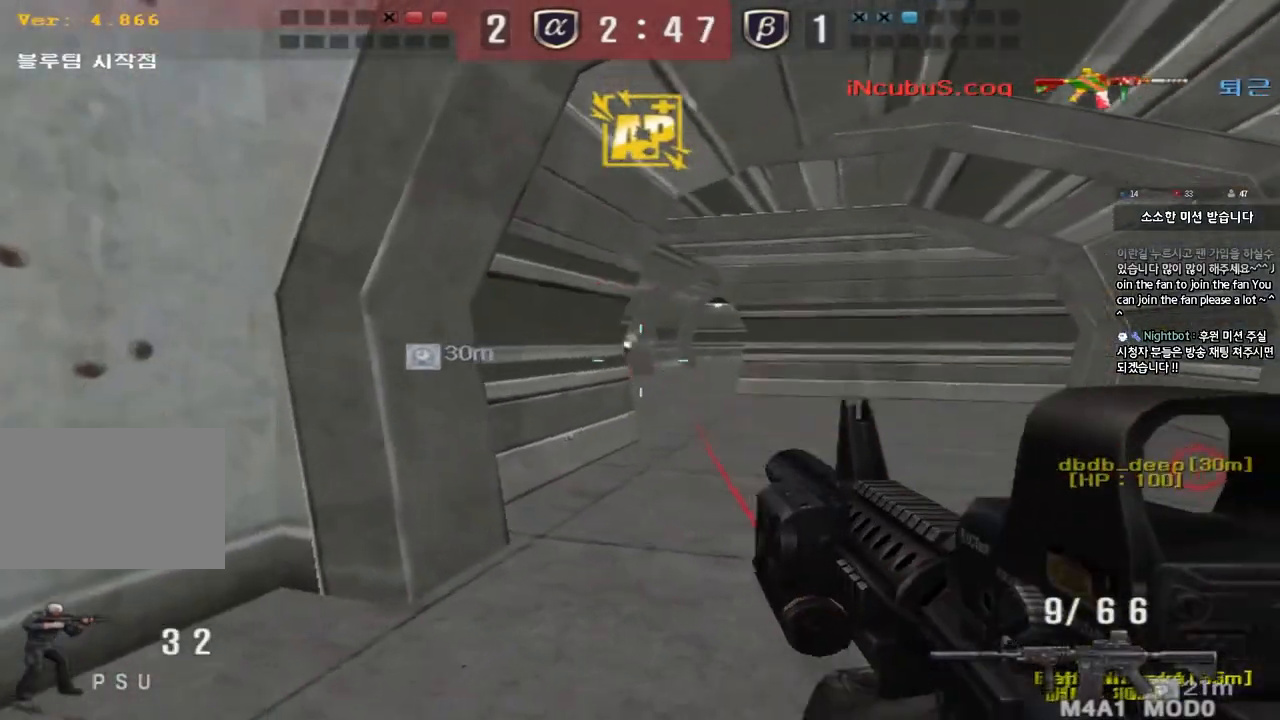
{"keys": ["a", "w"], "events": []}
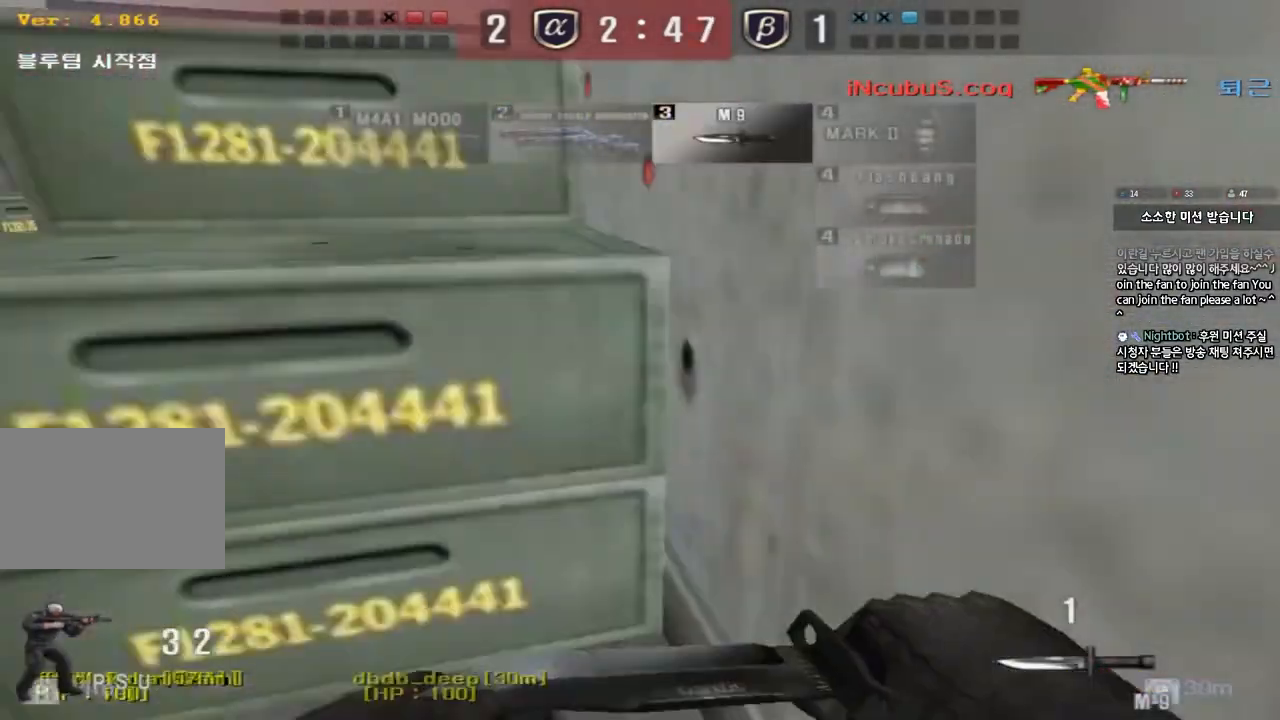
{"keys": ["a", "w"], "events": []}
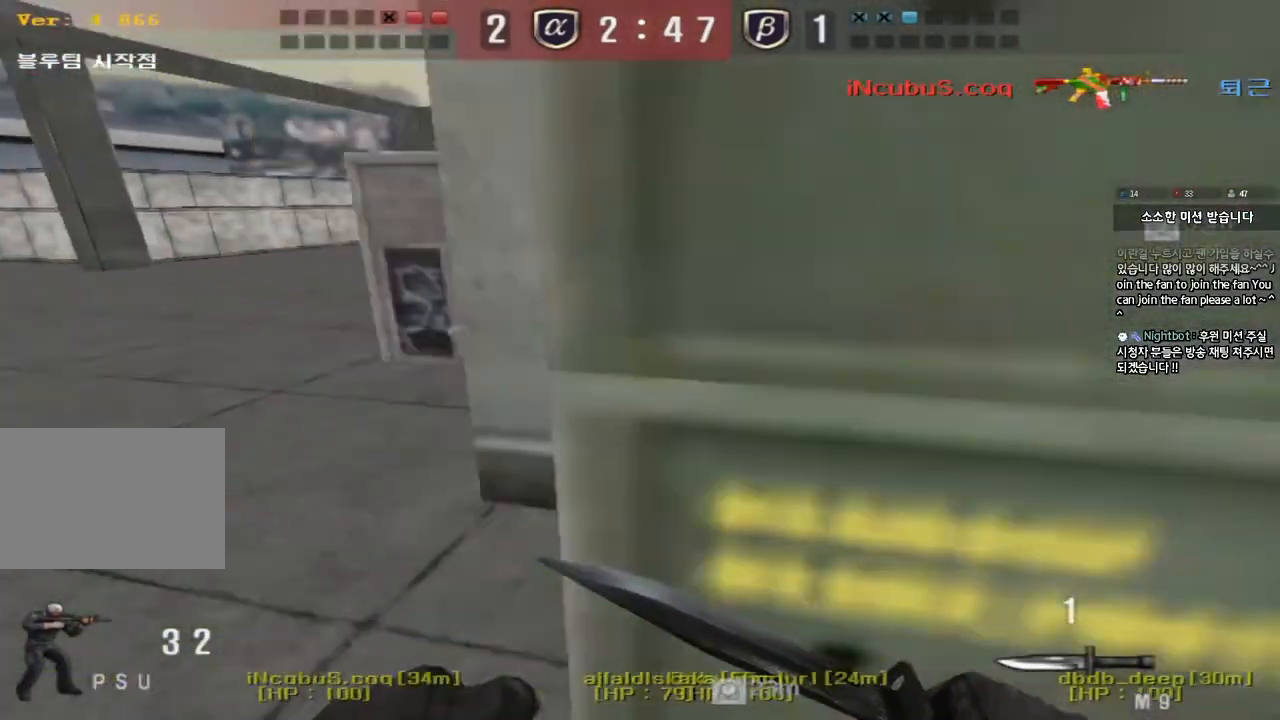
{"keys": [], "events": [[233, "ctrl", "down"], [233, "w", "up"], [250, "a", "up"], [267, "space", "down"], [383, "ctrl", "up"], [417, "space", "up"]]}
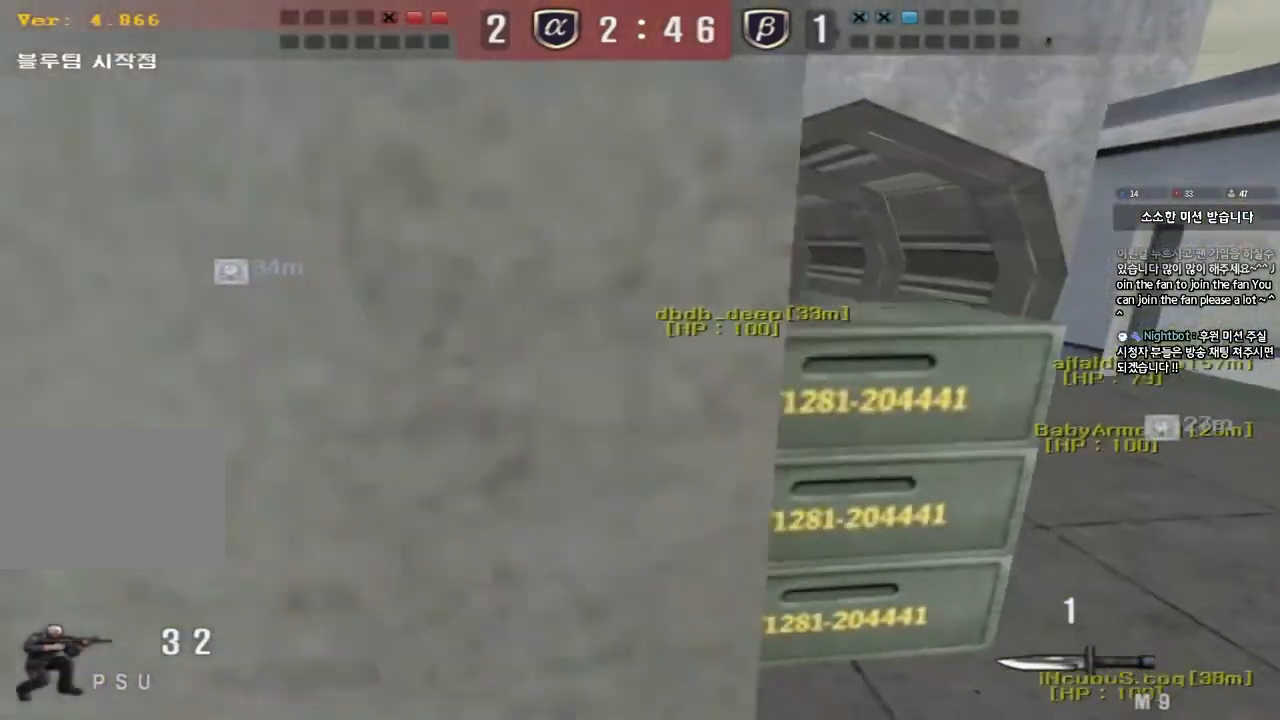
{"keys": ["d", "w"], "events": [[133, "d", "down"], [133, "w", "down"]]}
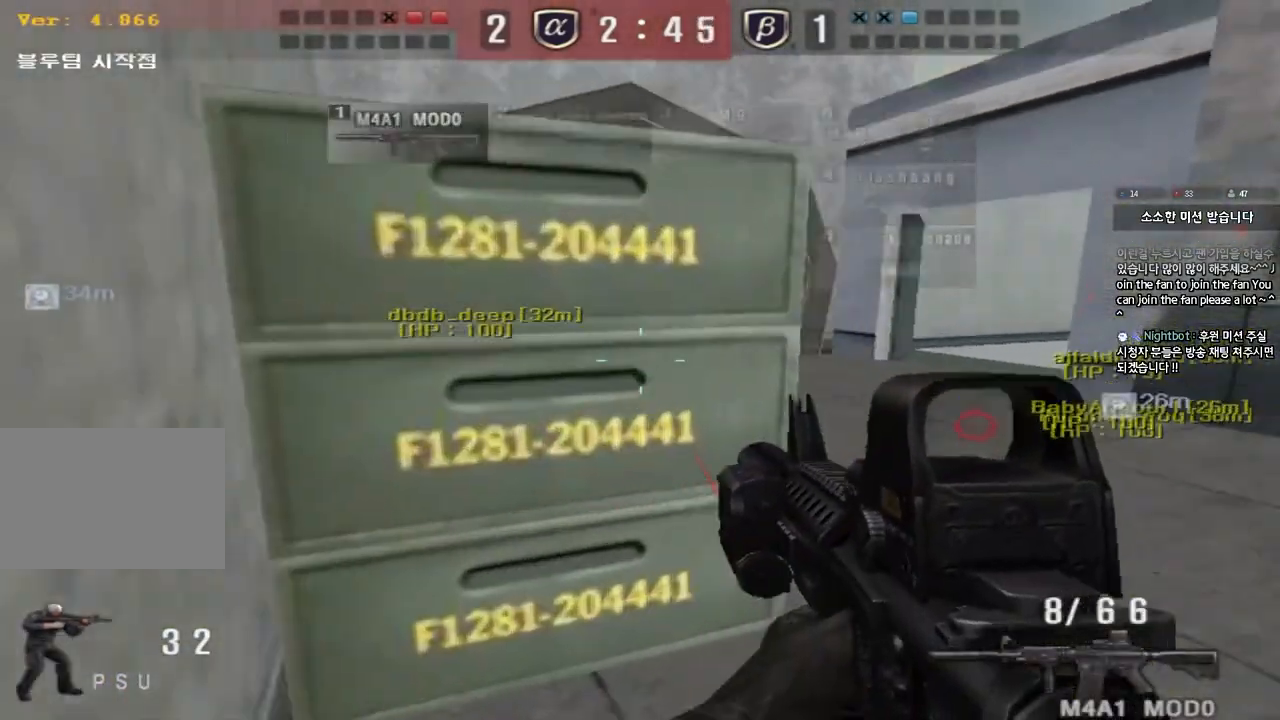
{"keys": ["d", "s"], "events": [[17, "ctrl", "down"], [17, "d", "up"], [33, "w", "up"], [50, "space", "down"], [133, "ctrl", "up"], [150, "space", "up"], [233, "s", "down"], [283, "d", "down"]]}
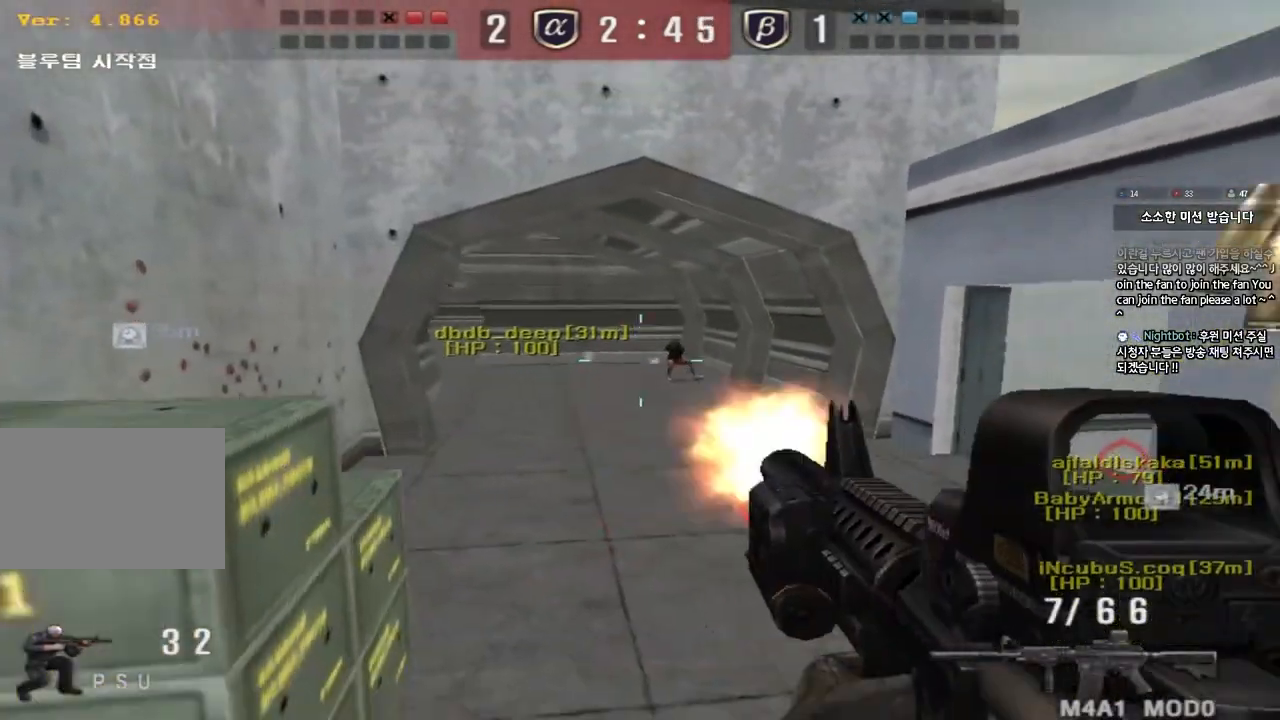
{"keys": ["a", "w"], "events": [[183, "ctrl", "down"], [183, "d", "up"], [200, "s", "up"], [400, "a", "down"], [450, "w", "down"], [500, "ctrl", "up"]]}
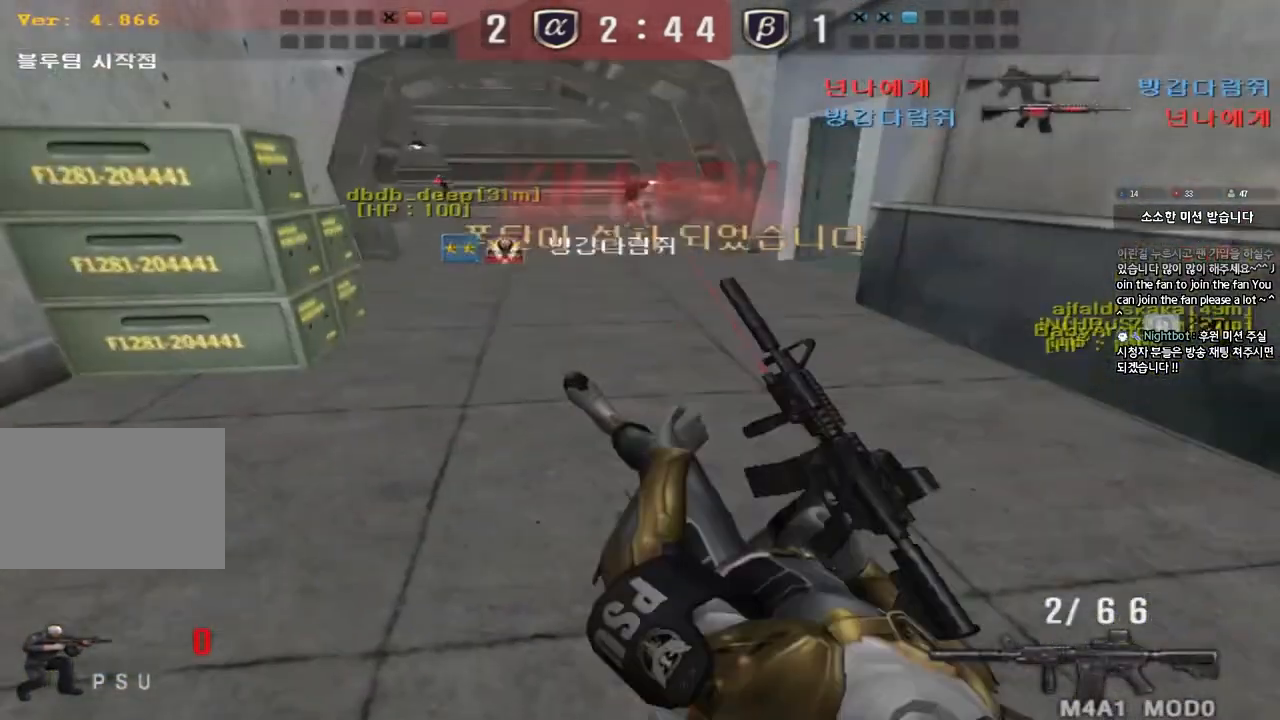
{"keys": ["tab"], "events": [[317, "a", "up"], [317, "w", "up"], [500, "tab", "down"]]}